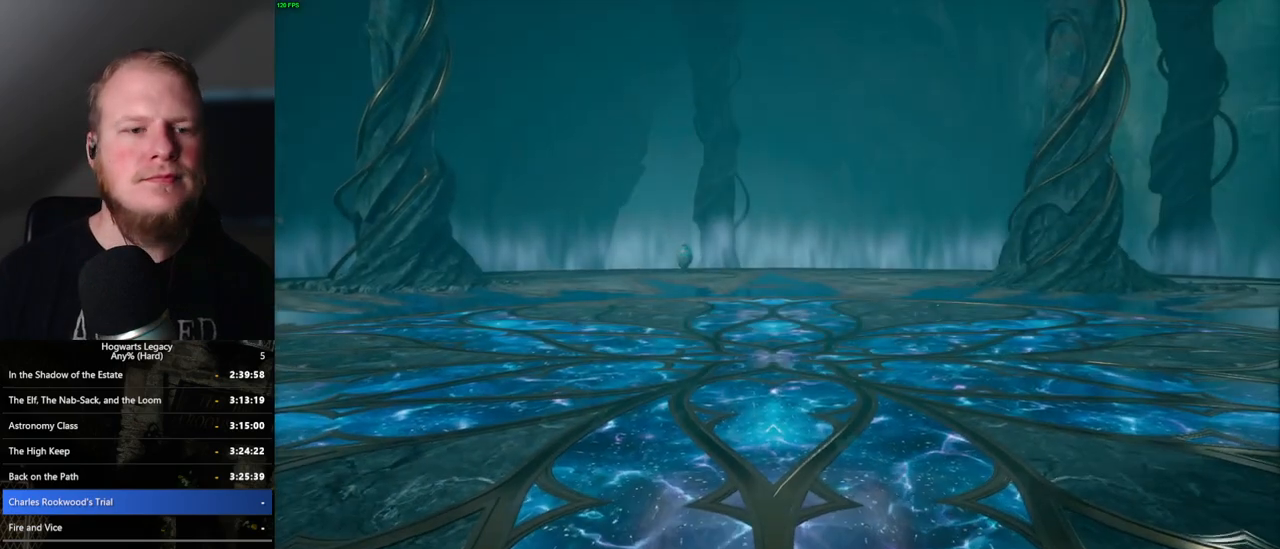
Gameplay with keyboard and mouse; each line is a JSON object with the keys and mouse buttons held at the frame after it. "events" lists presses ("down") and releases ("up") of ".", "/", "0", "1", "2", "3", "4", "5", "6", "7", "8", "9", "a", "alt_l", "alt_r", "b", "backslash", "backspace", "c", "caps_lock", "comma", "ctrl_l", "ctrl_r", "d", "e", "equals", "escape", "f", "f1", "f10", "f11", "f12", "f2", "f3", "f4", "f5", "f6", "f7", "f8", "f9", "g", "h", "i", "j", "k", "l", "lbracket", "m", "minus", "n", "o", "p", "q", "quote", "r", "rbracket", "return", "s", "semicolon", "shift_l", "shift_r", "space", "super_l", "super_r", "t", "tab", "tilde", "u", "v", "w", "x", "y", "z", "mouse_left", "mouse_wheel", "mouse_right", "mouse_mb4" and "mouse_mb5" between this image and that frame as [ms after this image, input, new state], when the widget could be followed in between. "mouse_left", "mouse_wheel", "mouse_right", "mouse_mb4", "mouse_mb5" = the "left", "wheel", "right", "mb4", "mb5" buttons of the "mouse" list. No other keys are recorded. "wheel" means that the mouse wheel is clicked or scrolled. Mouse movement is not recorded.
{"keys": [], "mouse": [], "events": []}
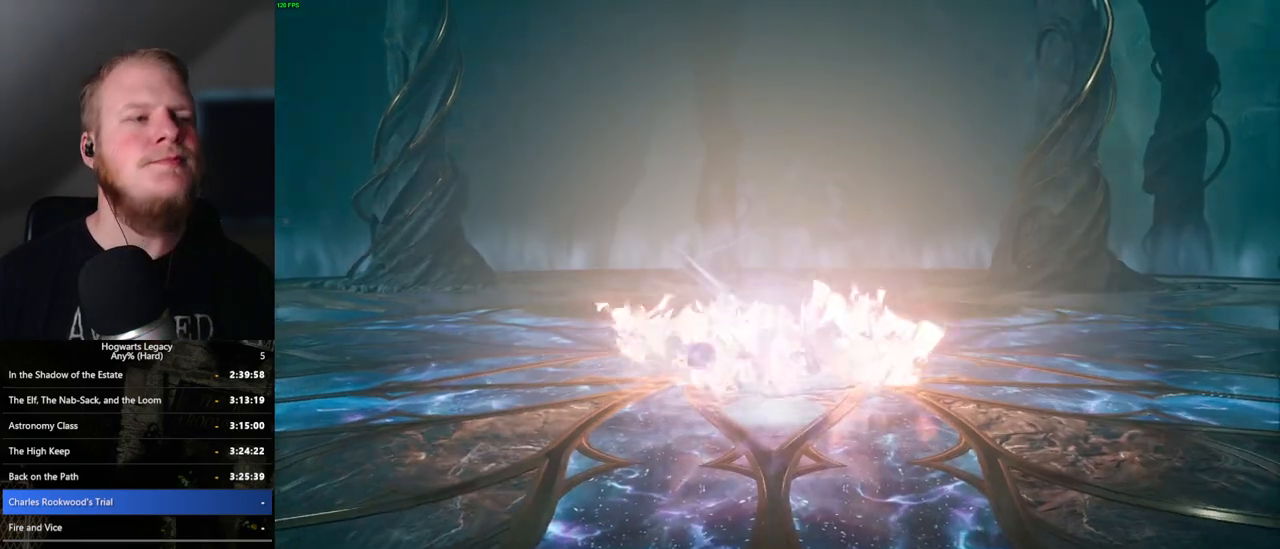
{"keys": [], "mouse": [], "events": []}
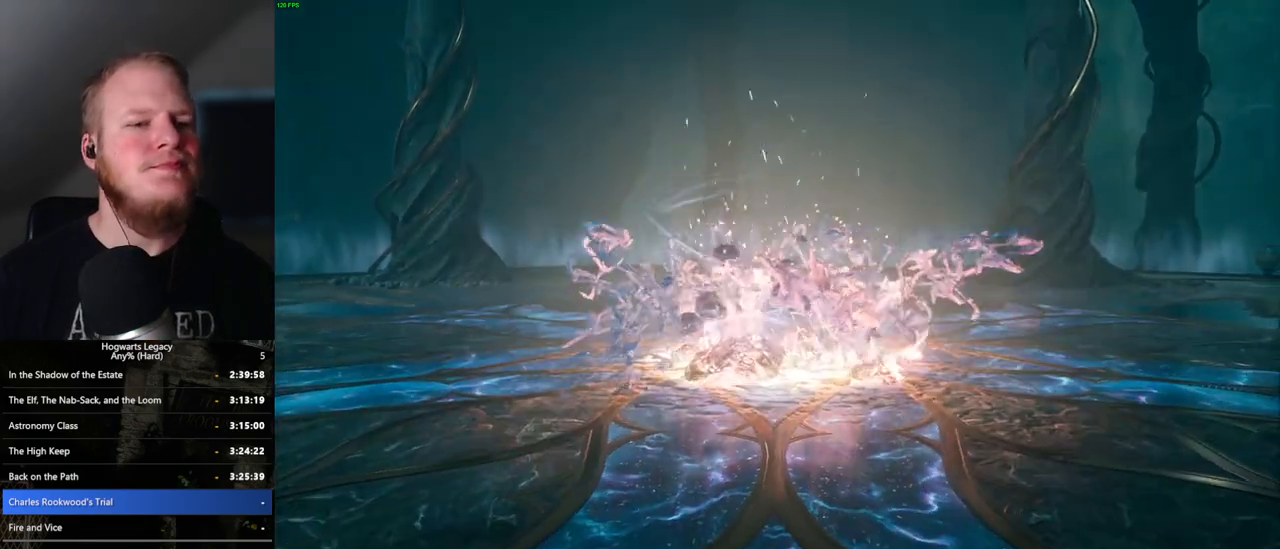
{"keys": [], "mouse": [], "events": []}
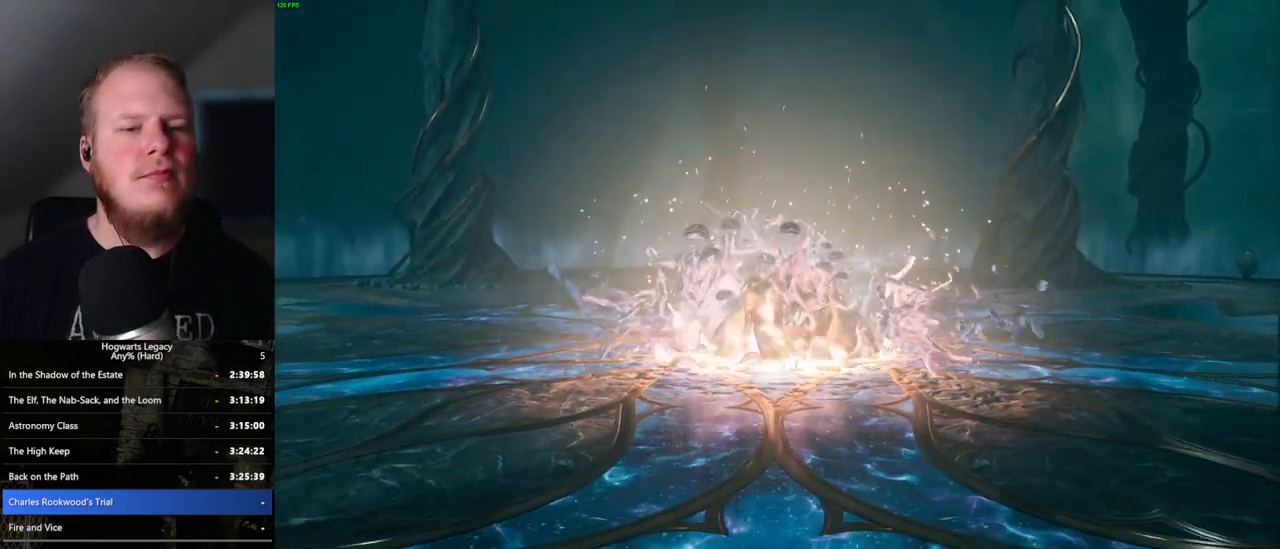
{"keys": [], "mouse": [], "events": []}
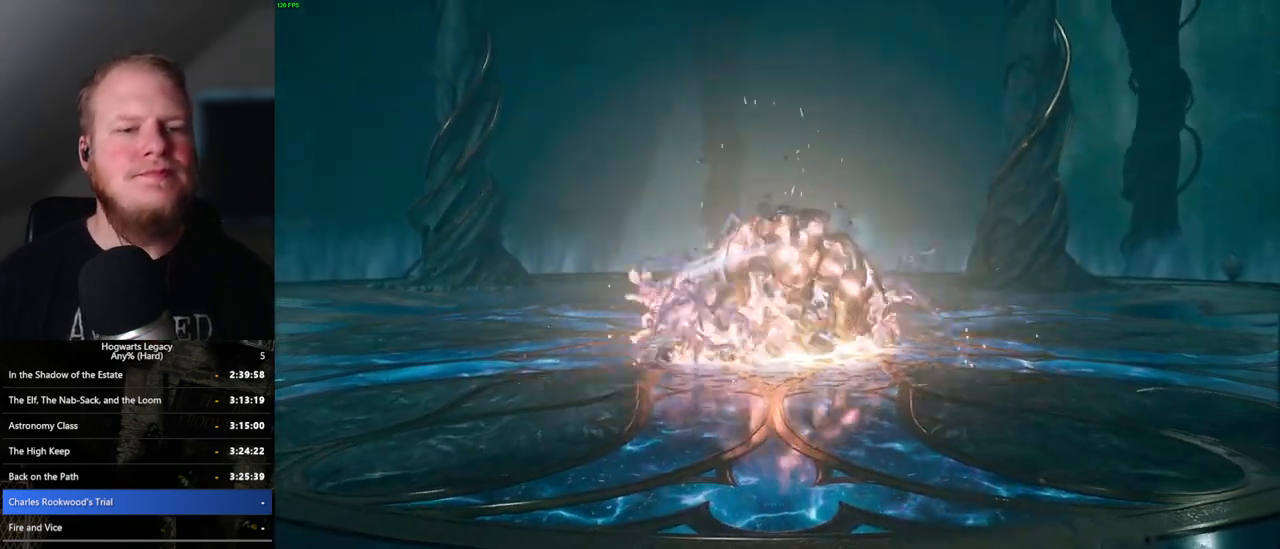
{"keys": [], "mouse": [], "events": []}
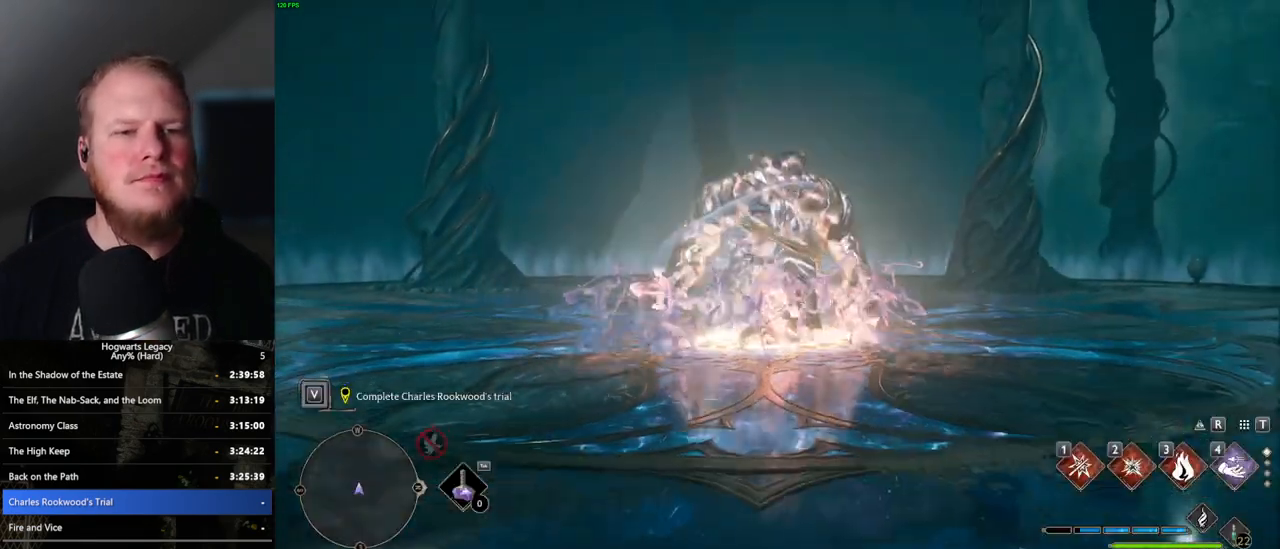
{"keys": ["w"], "mouse": [], "events": [[84, "w", "down"]]}
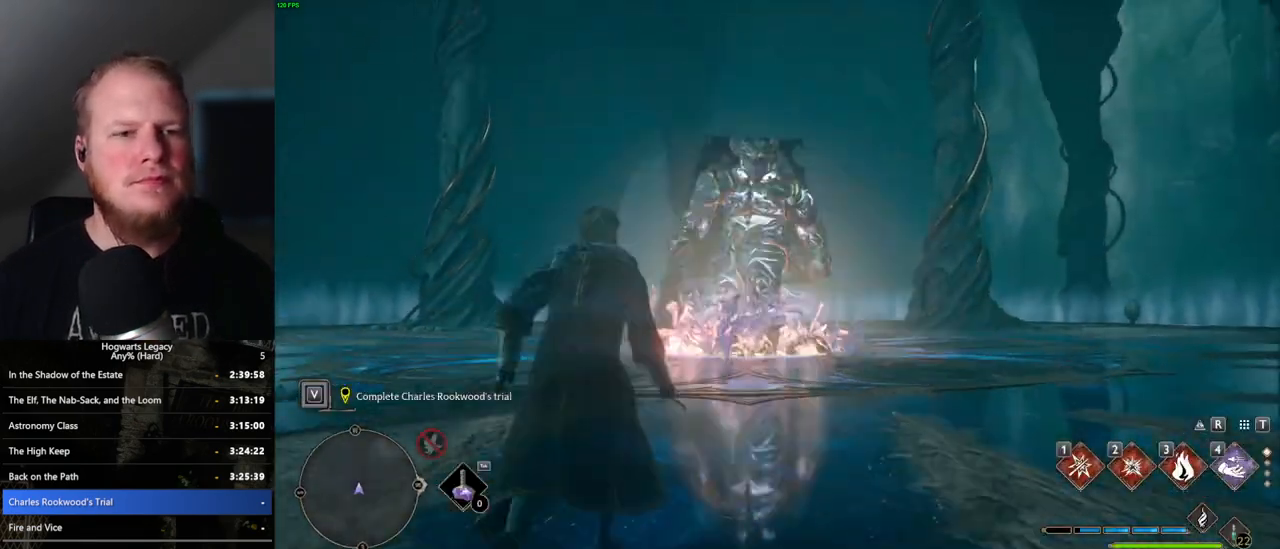
{"keys": ["w"], "mouse": ["right"], "events": [[34, "mouse_right", "down"], [217, "mouse_left", "down"], [350, "mouse_left", "up"]]}
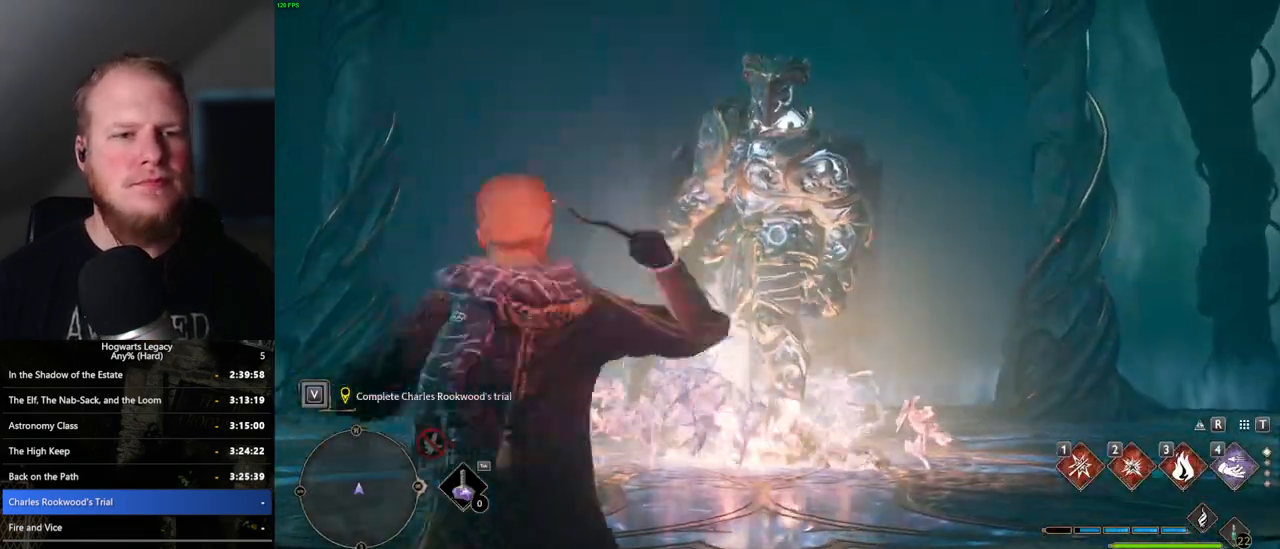
{"keys": ["w"], "mouse": [], "events": [[234, "mouse_right", "up"]]}
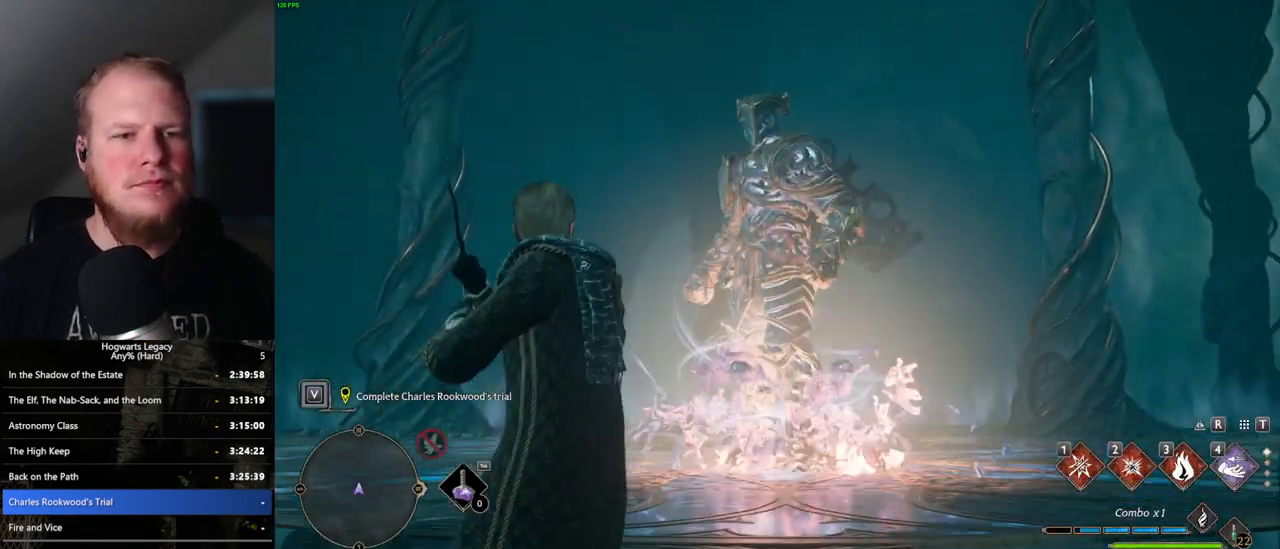
{"keys": ["w"], "mouse": [], "events": [[384, "1", "down"], [484, "1", "up"]]}
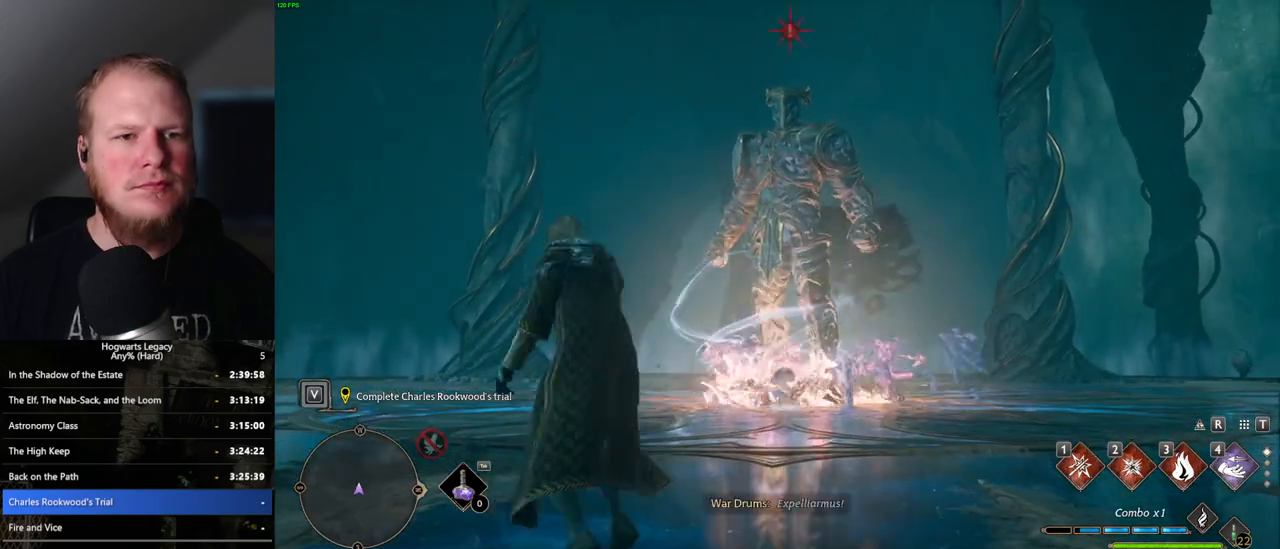
{"keys": ["w"], "mouse": [], "events": []}
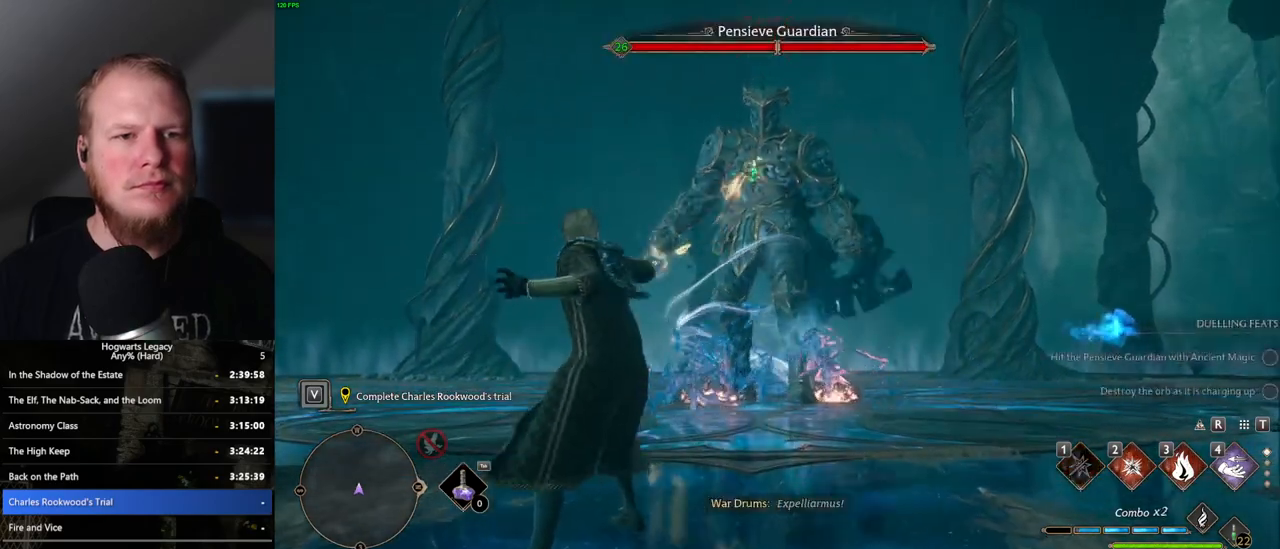
{"keys": ["w"], "mouse": [], "events": [[84, "e", "down"], [184, "e", "up"]]}
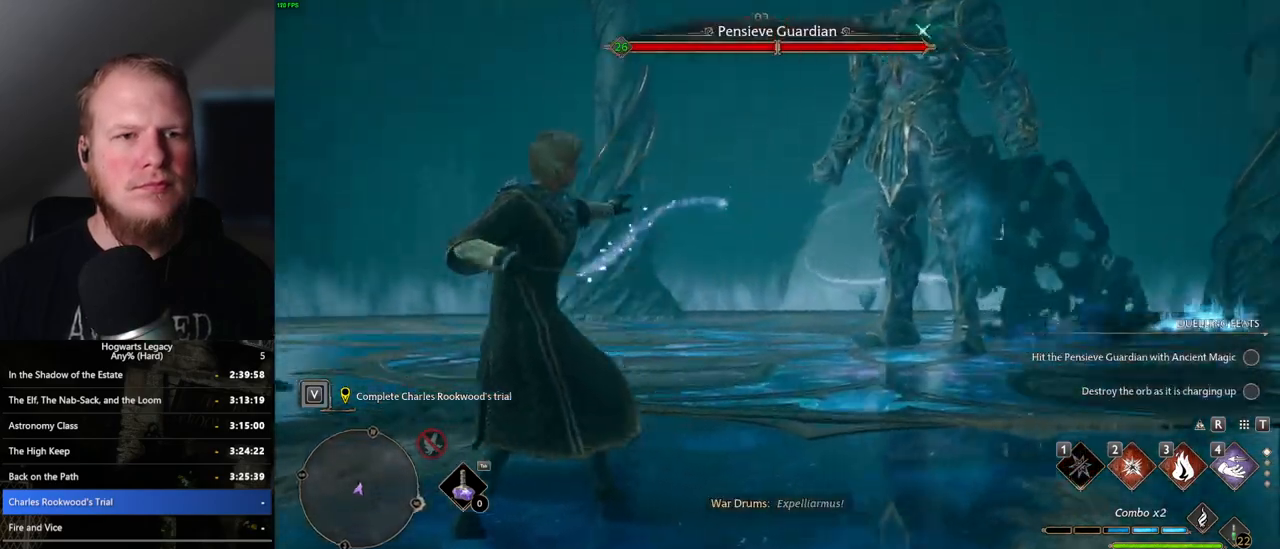
{"keys": ["w"], "mouse": [], "events": []}
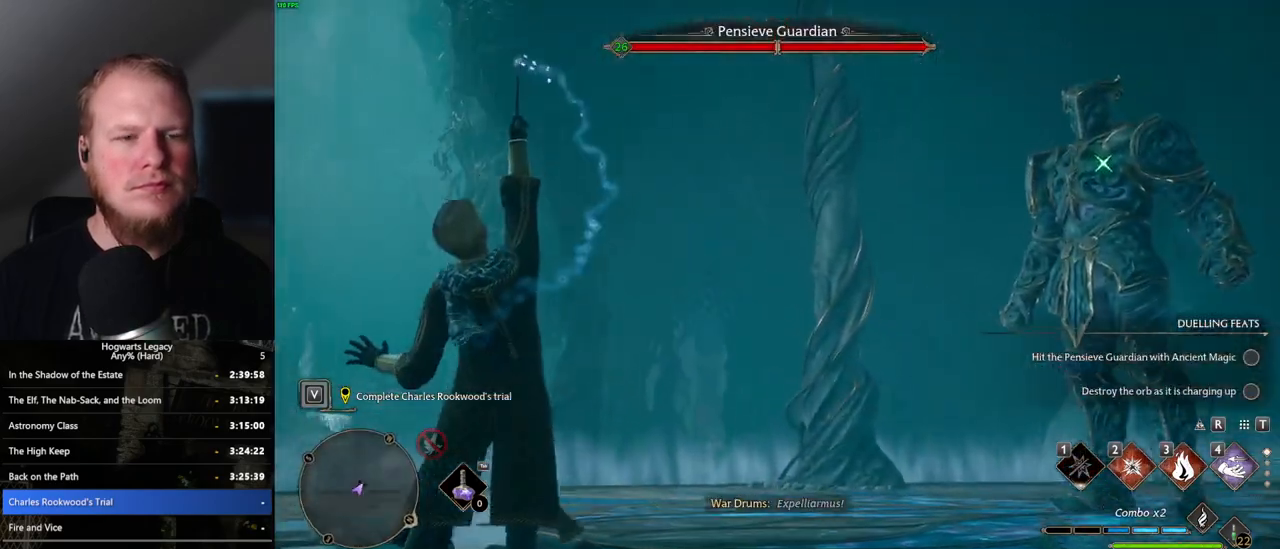
{"keys": ["w"], "mouse": [], "events": []}
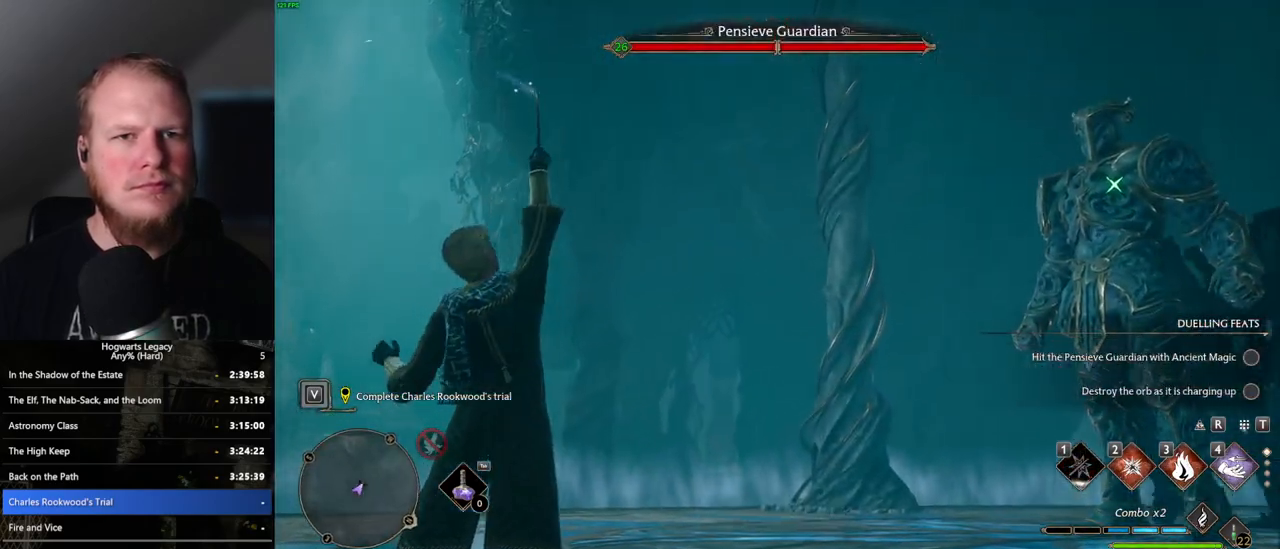
{"keys": ["w"], "mouse": [], "events": []}
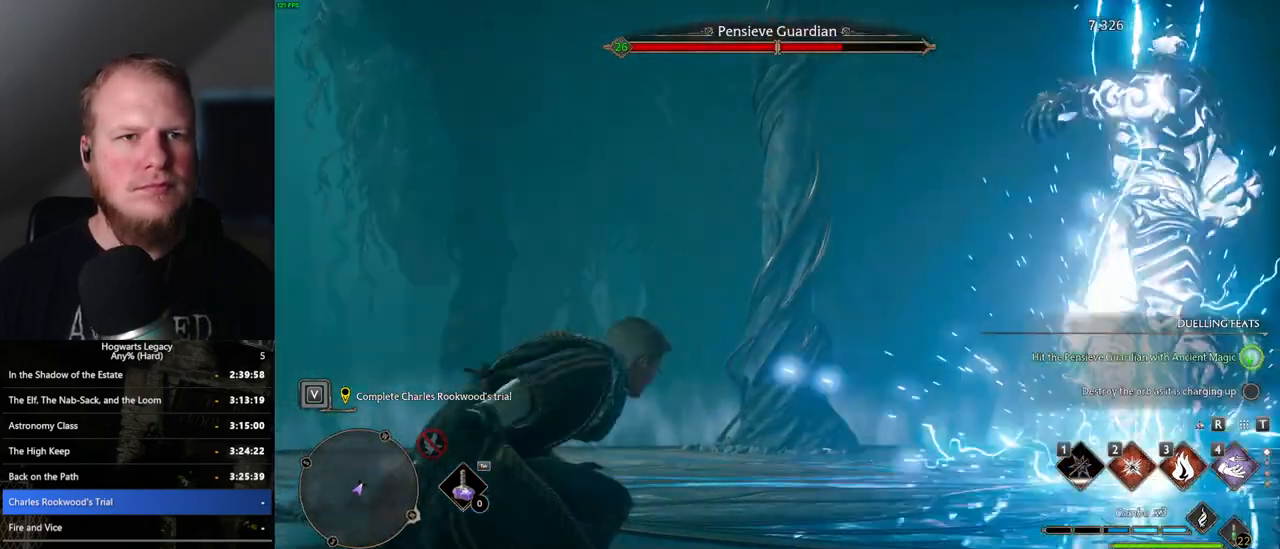
{"keys": ["w"], "mouse": [], "events": []}
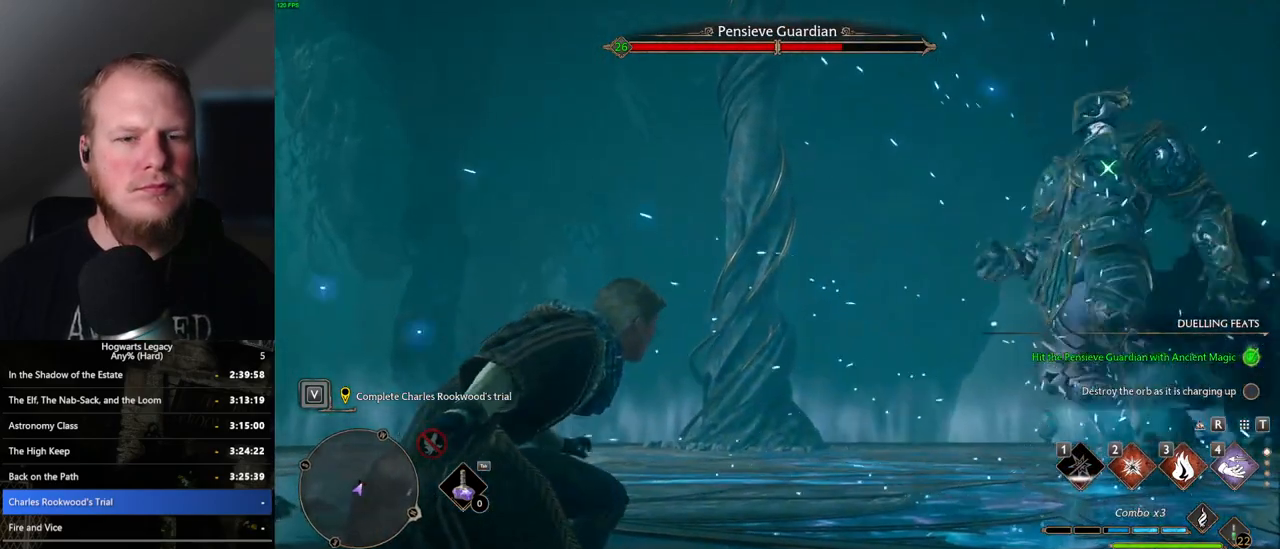
{"keys": ["w"], "mouse": [], "events": [[150, "z", "down"], [267, "z", "up"]]}
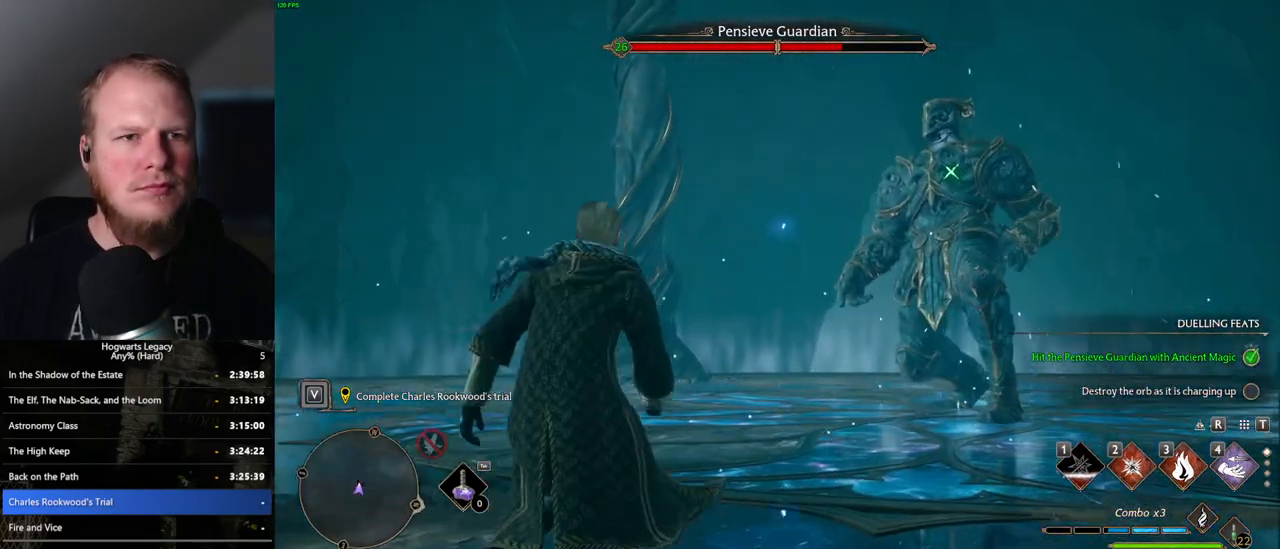
{"keys": ["w"], "mouse": [], "events": [[117, "z", "down"], [250, "z", "up"]]}
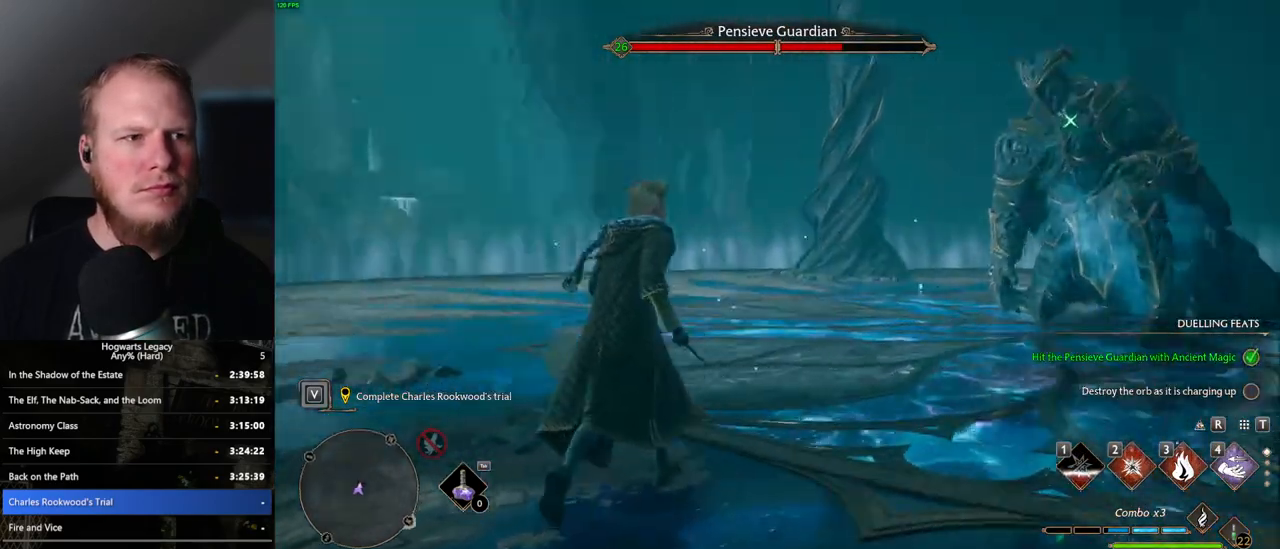
{"keys": ["w"], "mouse": [], "events": [[34, "z", "down"], [184, "z", "up"]]}
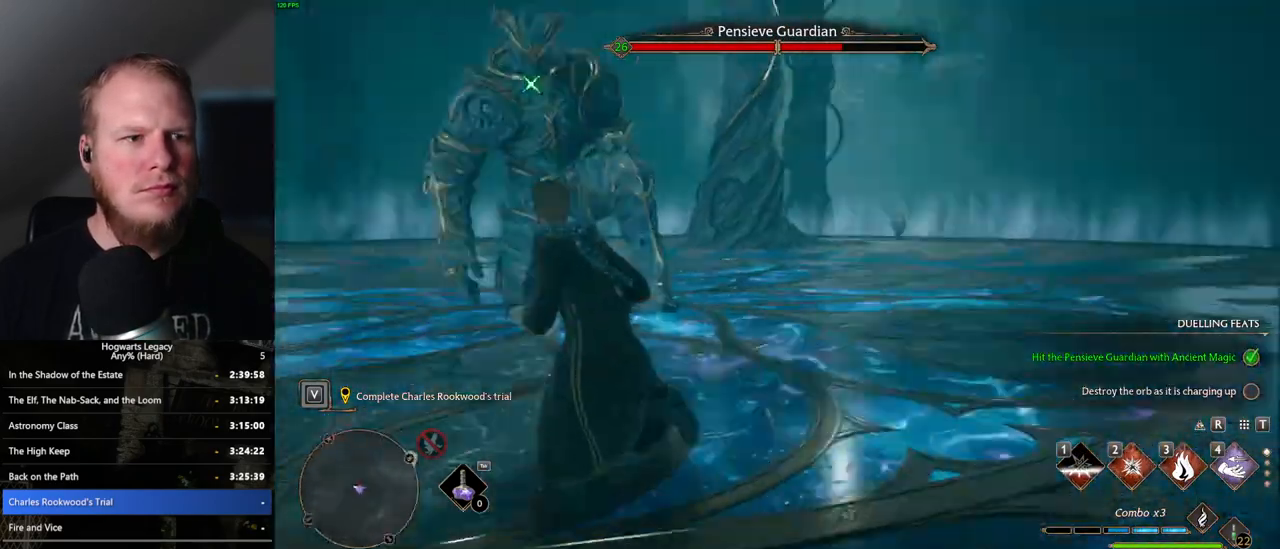
{"keys": ["z"], "mouse": [], "events": [[17, "z", "down"], [134, "z", "up"], [184, "w", "up"], [450, "z", "down"]]}
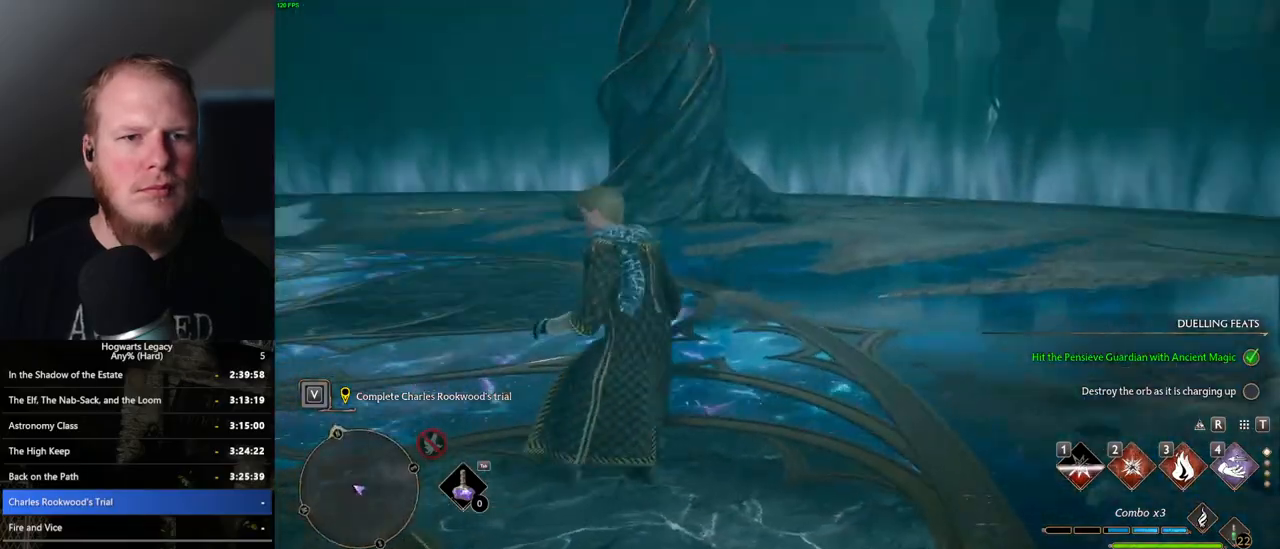
{"keys": ["w"], "mouse": [], "events": [[50, "z", "up"], [84, "w", "down"], [267, "mouse_left", "down"], [417, "mouse_left", "up"]]}
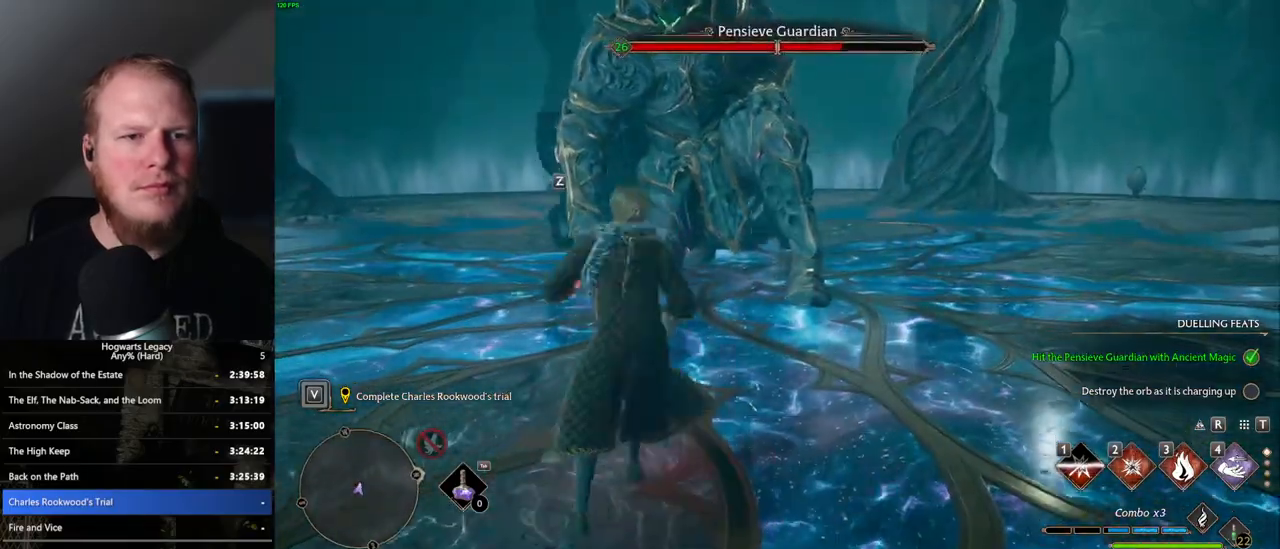
{"keys": ["w"], "mouse": [], "events": [[300, "space", "down"], [400, "space", "up"]]}
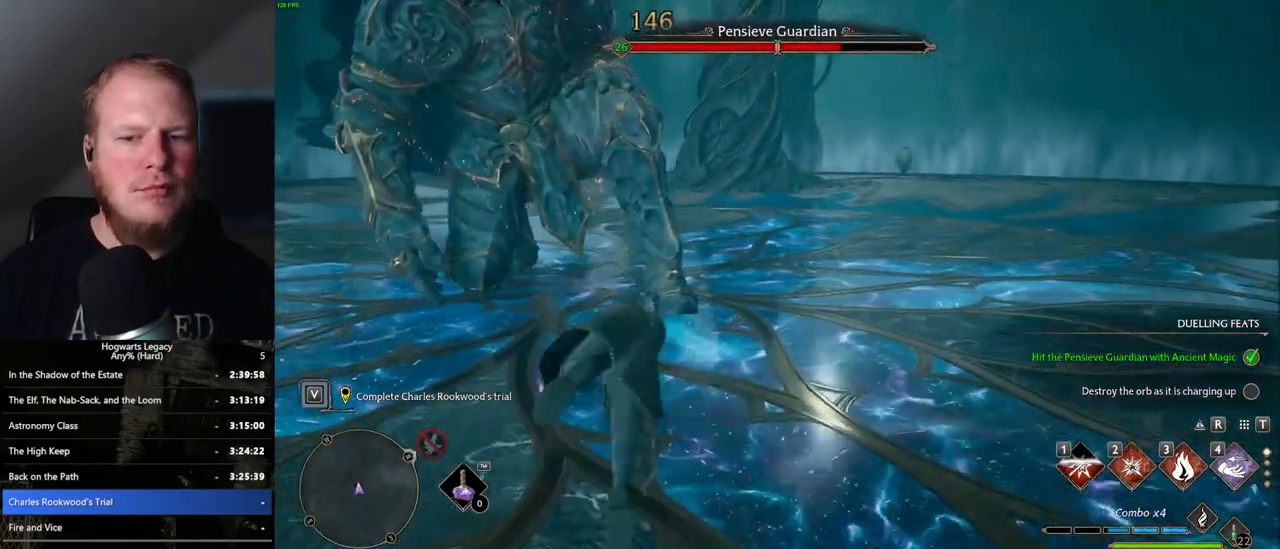
{"keys": ["3", "w"], "mouse": [], "events": [[317, "3", "down"], [400, "3", "up"], [500, "3", "down"]]}
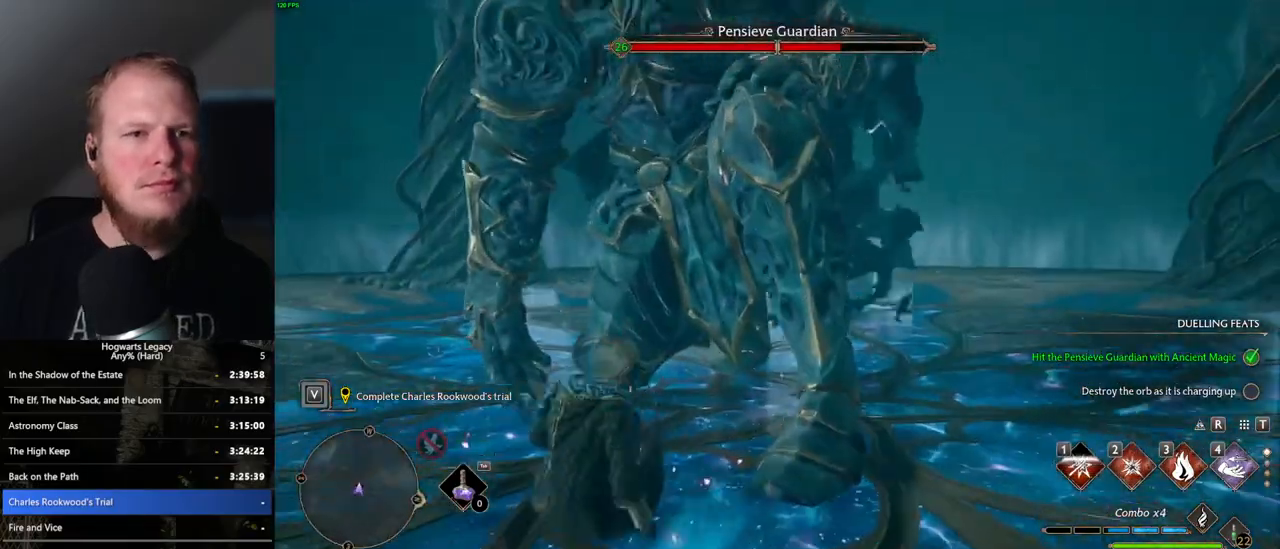
{"keys": ["2", "w"], "mouse": [], "events": [[84, "3", "up"], [434, "2", "down"]]}
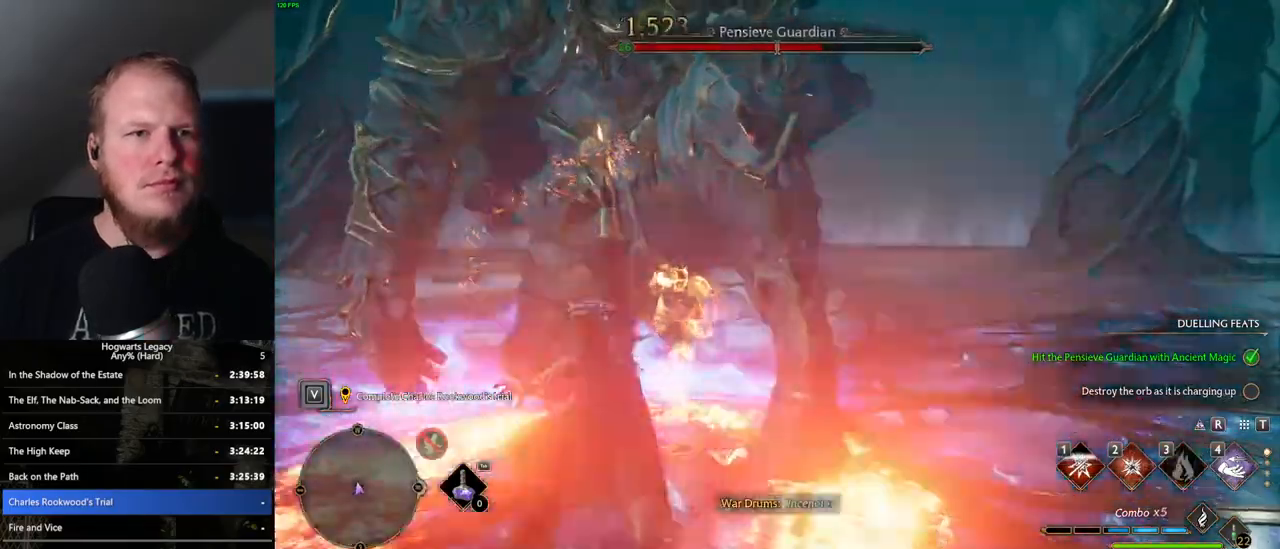
{"keys": ["d", "w"], "mouse": [], "events": [[34, "2", "up"], [134, "2", "down"], [184, "2", "up"], [467, "d", "down"]]}
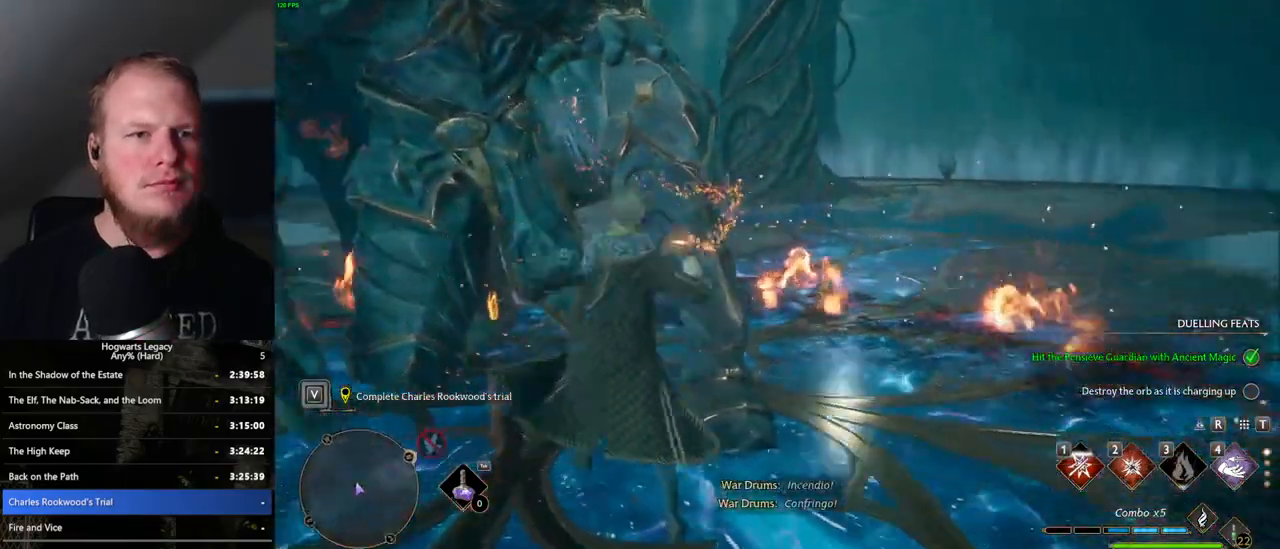
{"keys": ["d", "w"], "mouse": [], "events": [[34, "space", "down"], [117, "shift_l", "down"], [217, "space", "up"], [300, "shift_l", "up"]]}
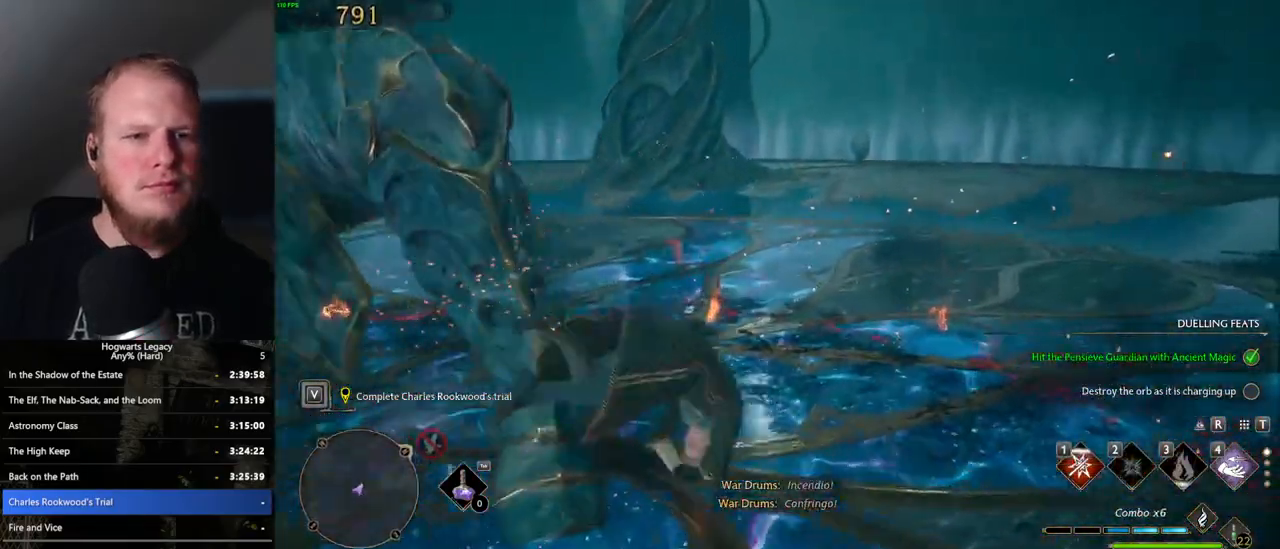
{"keys": ["w"], "mouse": [], "events": [[150, "d", "up"]]}
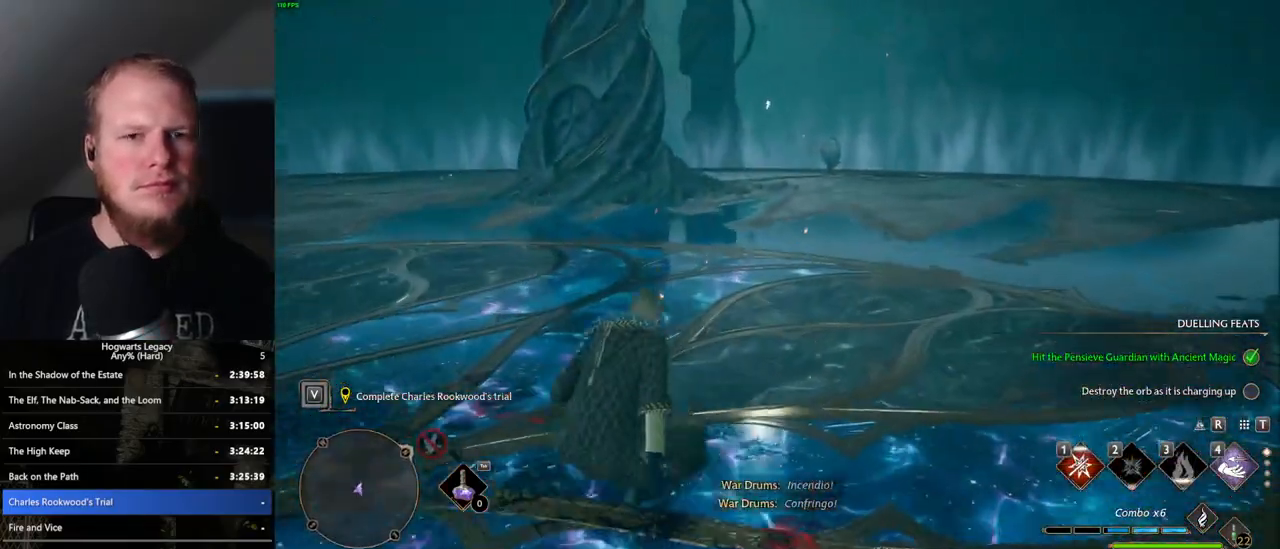
{"keys": ["w"], "mouse": [], "events": []}
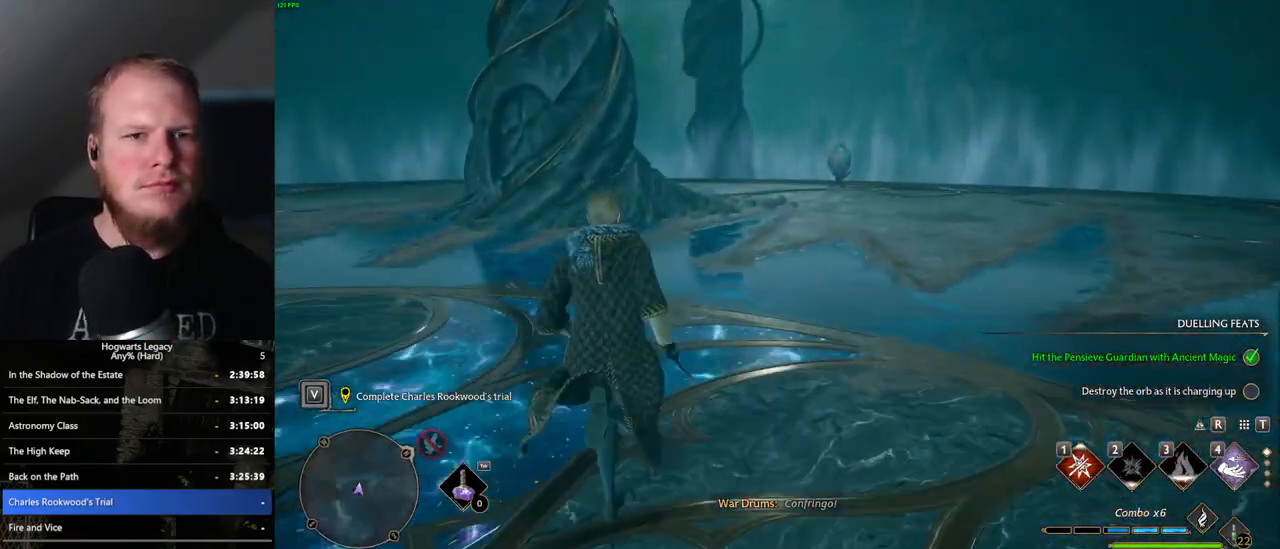
{"keys": ["w", "z"], "mouse": [], "events": [[217, "z", "down"], [250, "z", "up"], [484, "z", "down"]]}
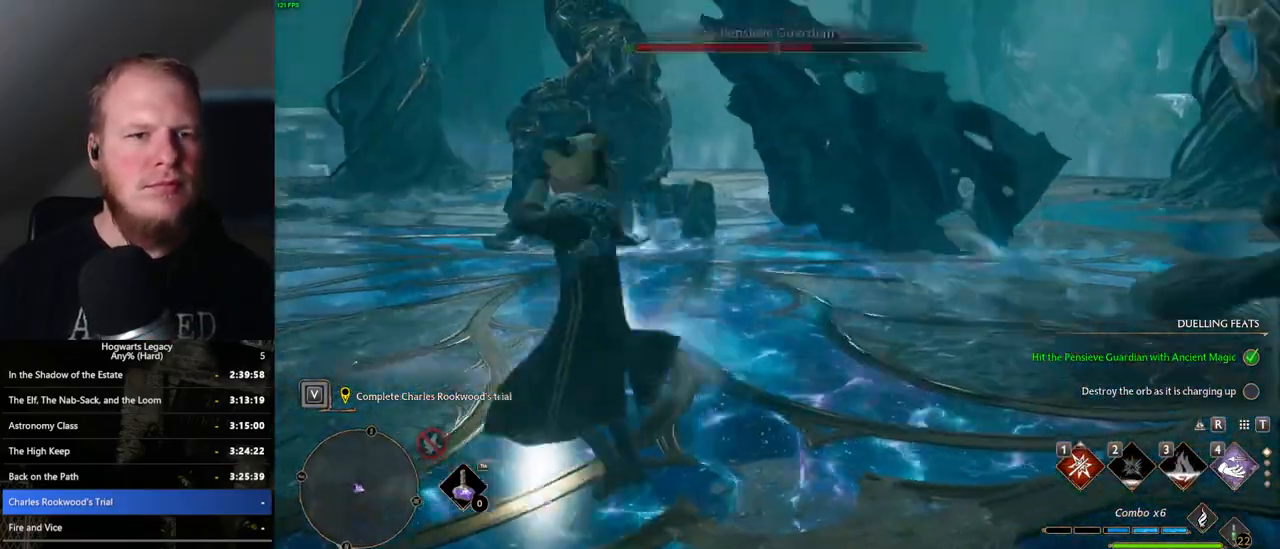
{"keys": ["w"], "mouse": [], "events": [[67, "z", "up"]]}